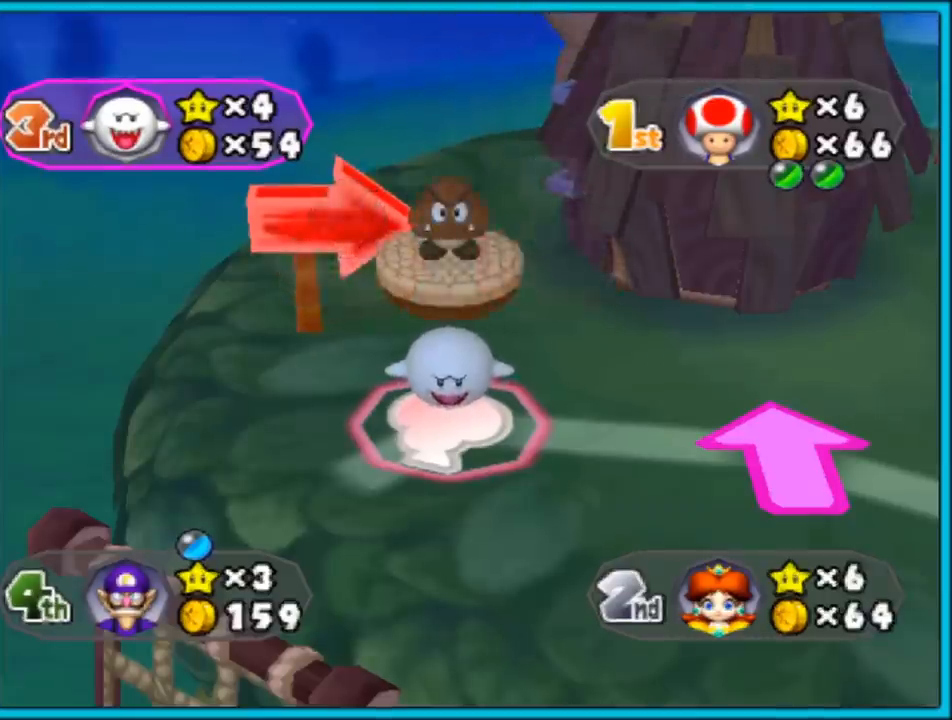
Gameplay with a controller (Nintendo layout); each line is a JSON object with the inputs held at the frame after it. "events" lists button and stick changes between this image and that frame as [ms after this image, input, new state], when the widget could be followed in between. Not read: L3 R3.
{"buttons": ["A"], "left_stick": "center", "right_stick": "center", "events": [[417, "A", "down"]]}
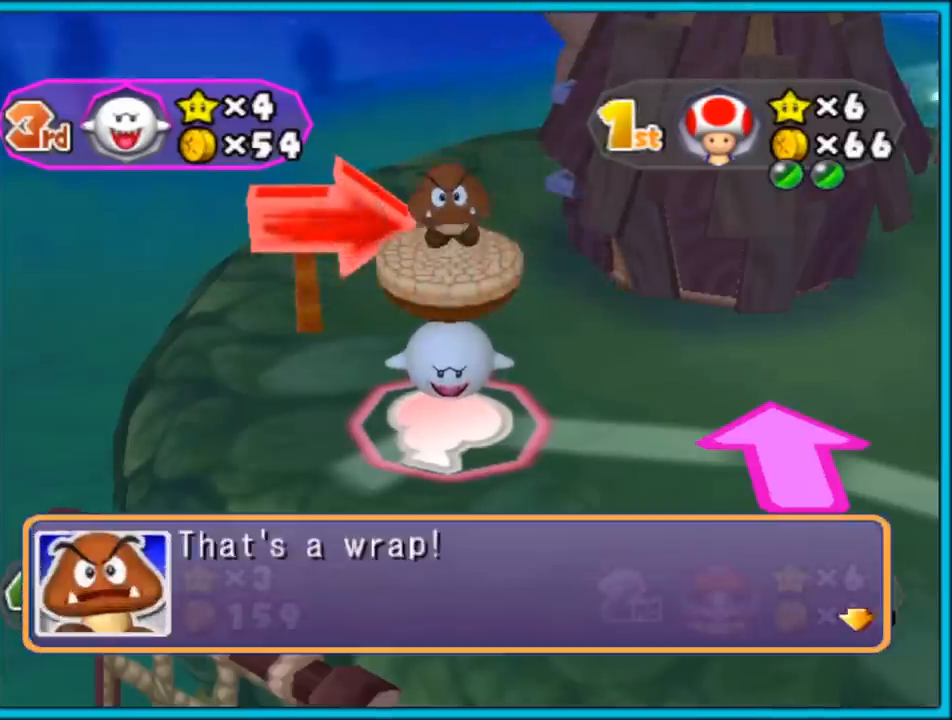
{"buttons": [], "left_stick": "center", "right_stick": "center", "events": [[83, "A", "up"]]}
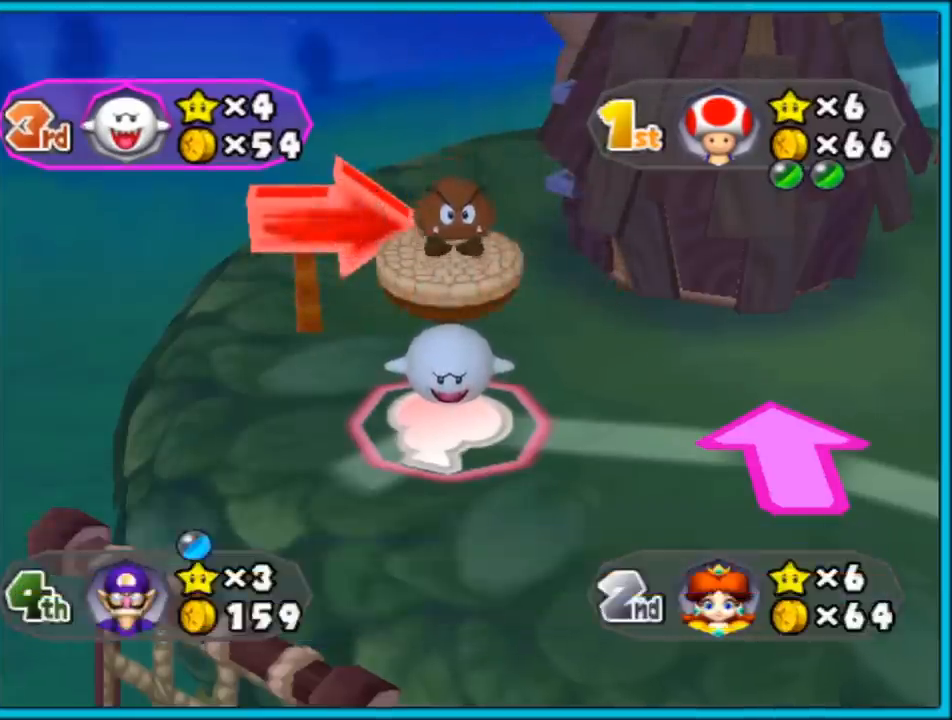
{"buttons": [], "left_stick": "center", "right_stick": "center", "events": []}
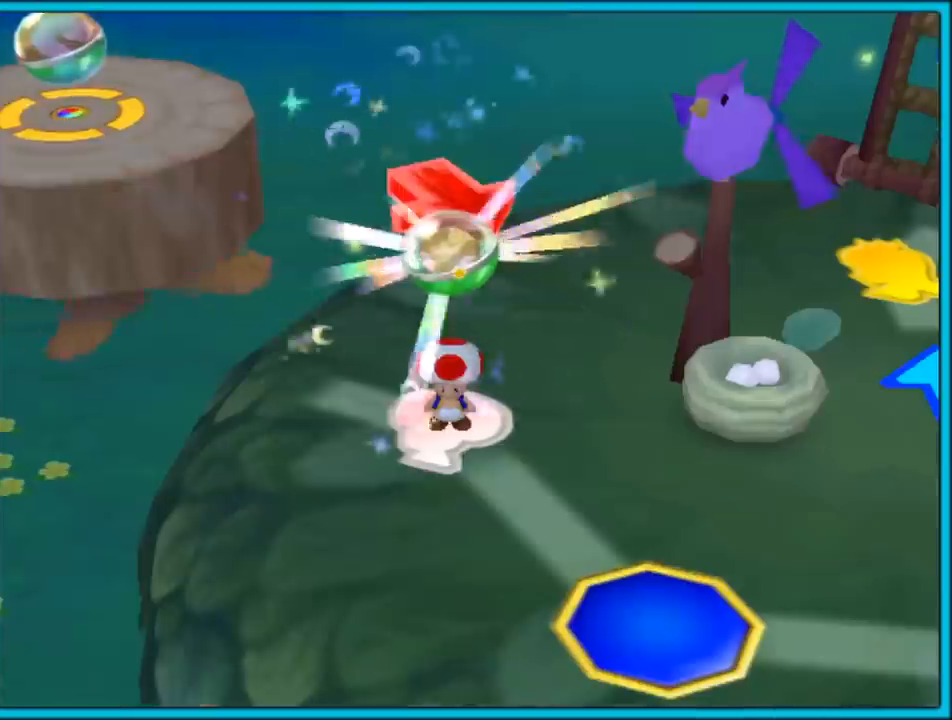
{"buttons": [], "left_stick": "center", "right_stick": "center", "events": []}
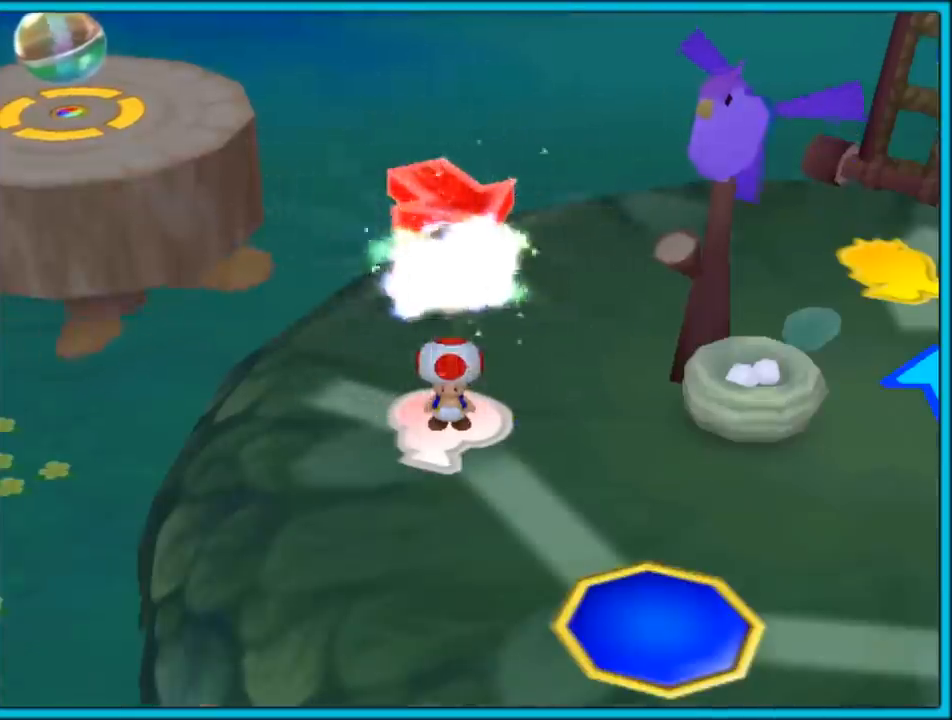
{"buttons": [], "left_stick": "center", "right_stick": "center", "events": []}